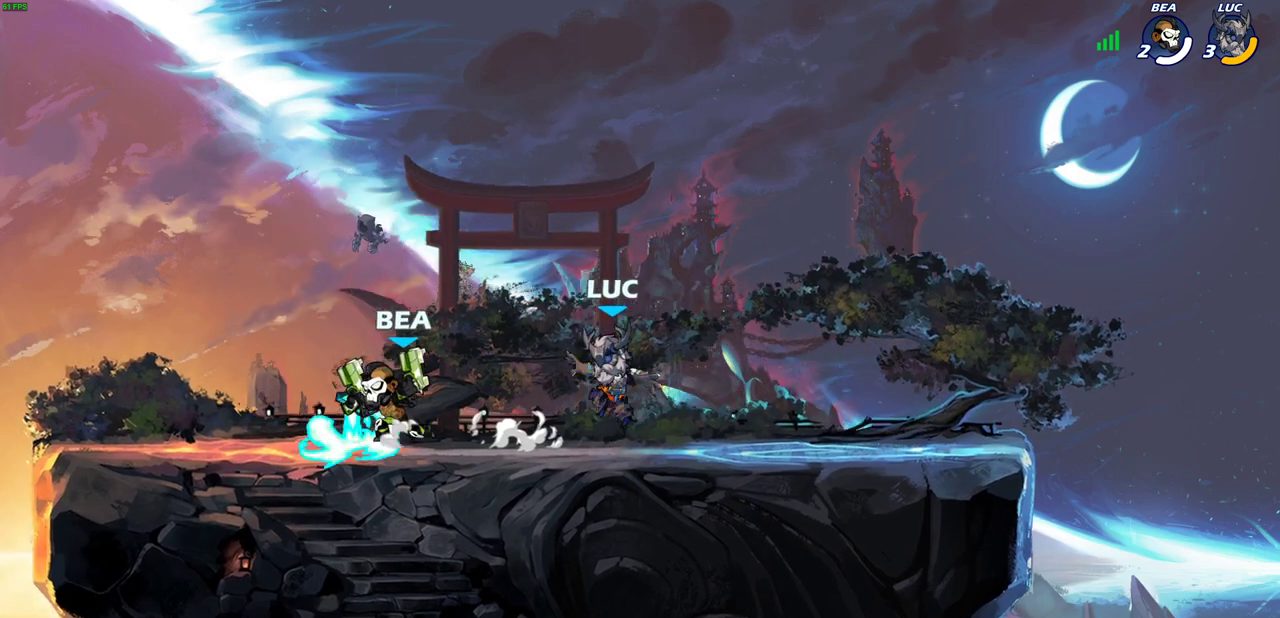
Gameplay with a controller (PlayStation layout); each line is a JSON object with the inputs held at the frame after it (dt_ms = milliseconds from this image to that frame). "events" lists button and stick changes between this image and that frame as [ms after this image, input, new state], when the widget could be followed in between. Not read: R3 right_stick.
{"dt_ms": 400, "buttons": [], "left_stick": "up-left", "events": [[383, "left_stick", "up-left"]]}
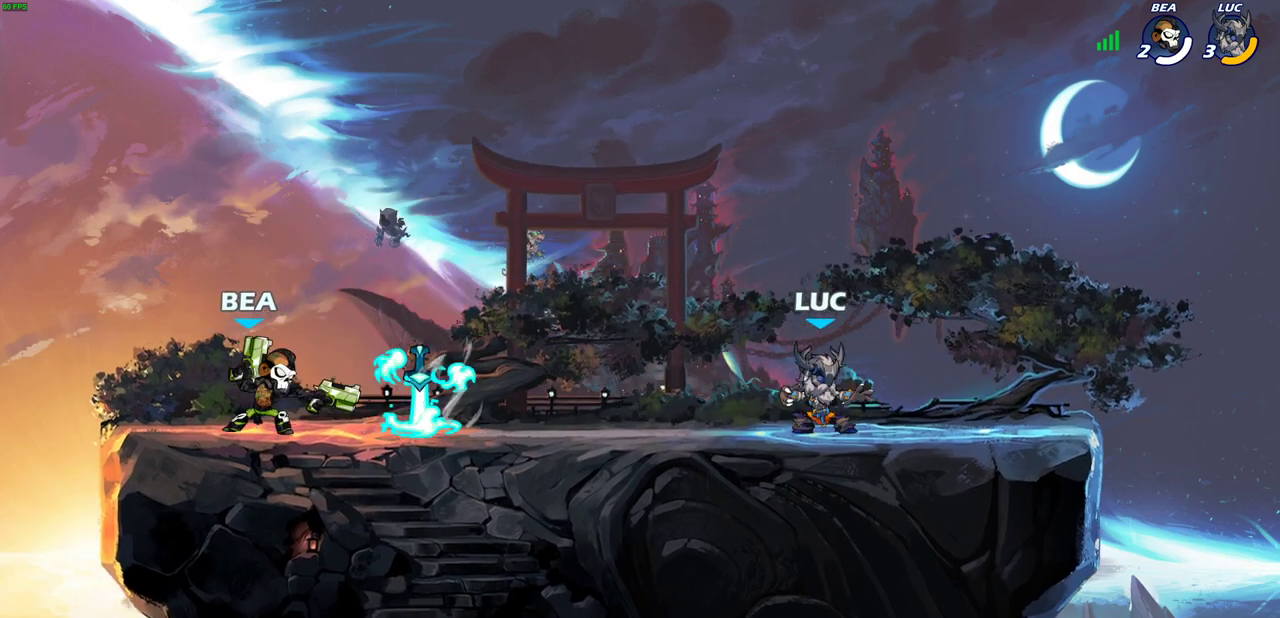
{"dt_ms": 500, "buttons": ["CROSS", "R2"], "left_stick": "left", "events": [[33, "left_stick", "left"], [117, "left_stick", "down-right"], [217, "left_stick", "left"], [467, "R2", "down"], [483, "CROSS", "down"]]}
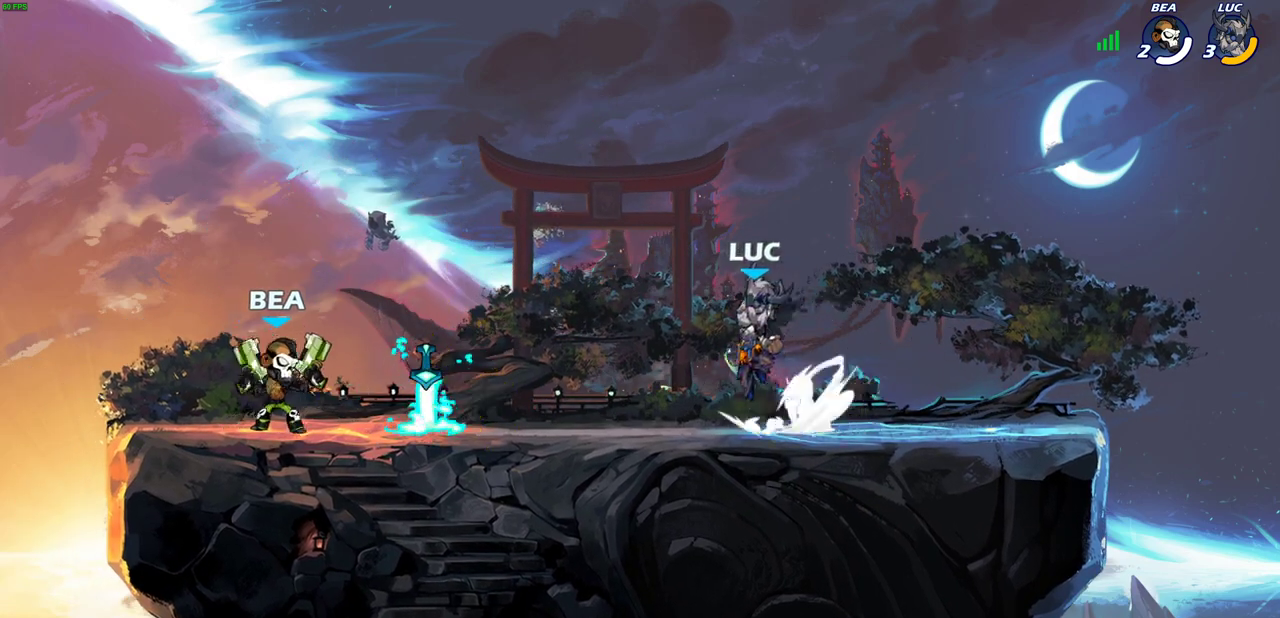
{"dt_ms": 600, "buttons": [], "left_stick": "down-right", "events": [[17, "left_stick", "up-left"], [100, "CROSS", "up"], [100, "R2", "up"], [183, "CROSS", "down"], [317, "CROSS", "up"], [450, "left_stick", "down"], [533, "left_stick", "down-right"]]}
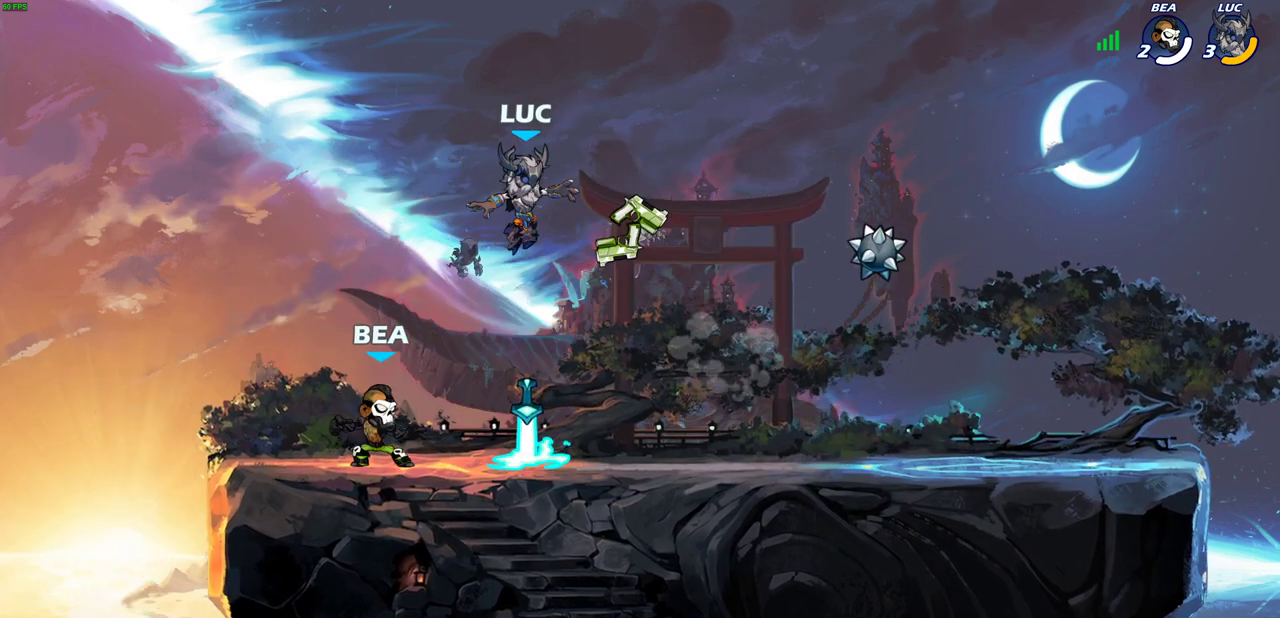
{"dt_ms": 500, "buttons": [], "left_stick": "center", "events": [[83, "SQUARE", "down"], [200, "SQUARE", "up"], [250, "left_stick", "center"]]}
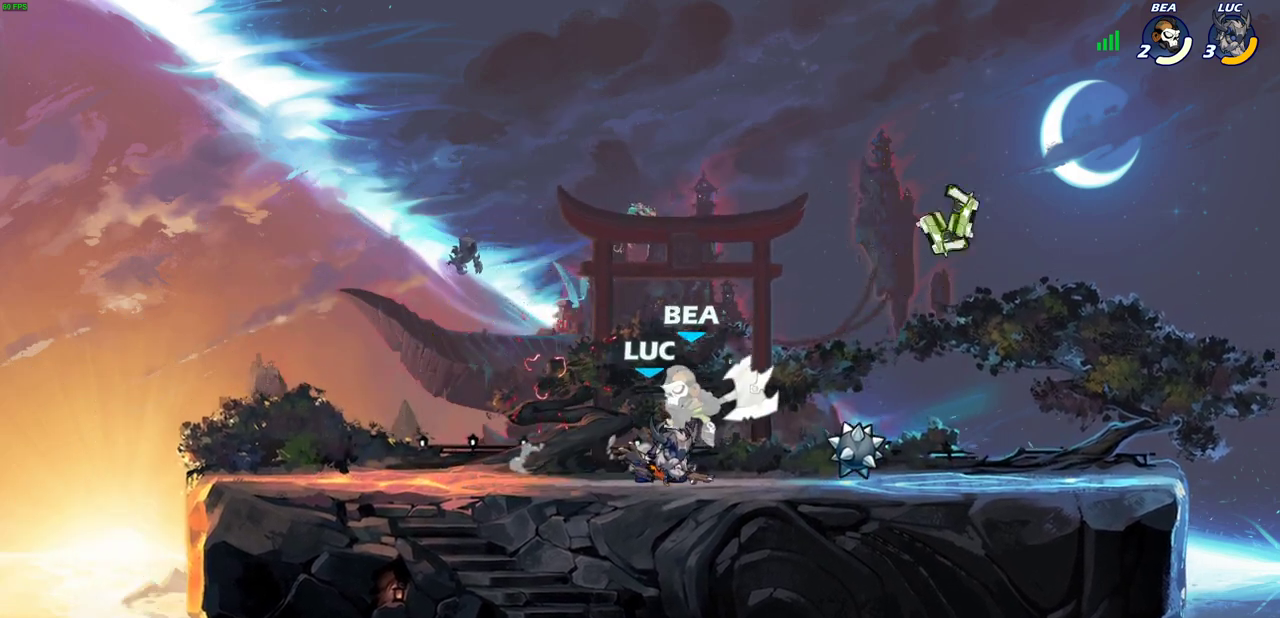
{"dt_ms": 400, "buttons": [], "left_stick": "center", "events": [[133, "left_stick", "right"], [217, "CROSS", "down"], [267, "SQUARE", "down"], [300, "CROSS", "up"], [333, "SQUARE", "up"], [333, "left_stick", "center"]]}
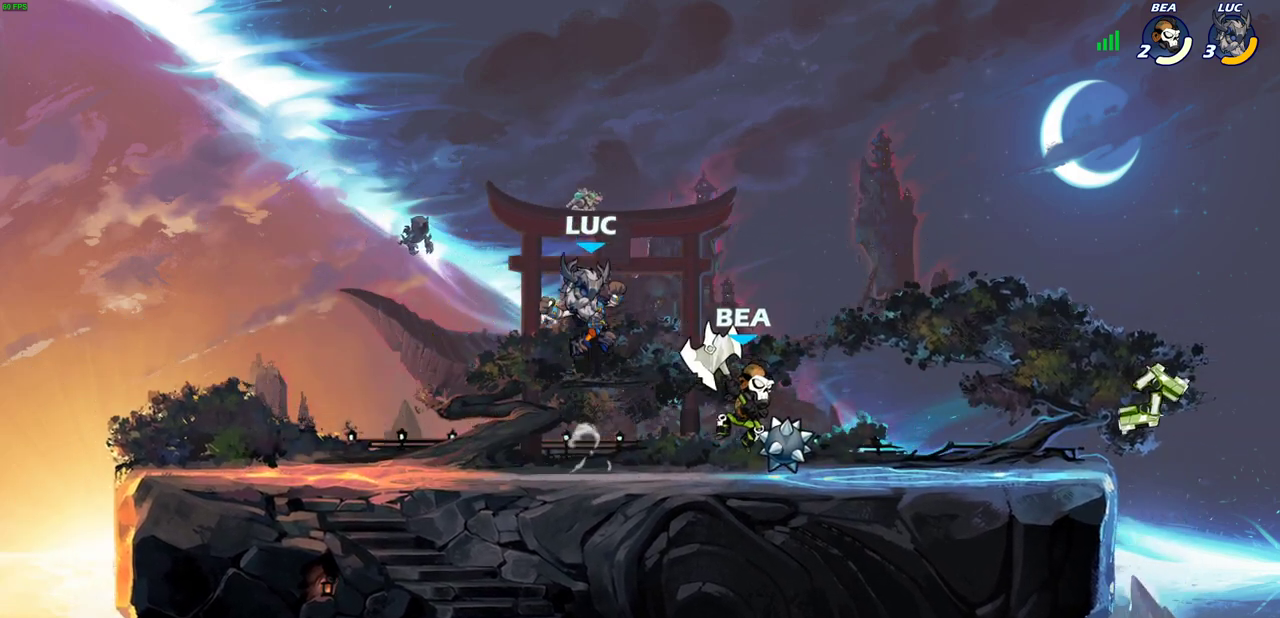
{"dt_ms": 600, "buttons": [], "left_stick": "center", "events": []}
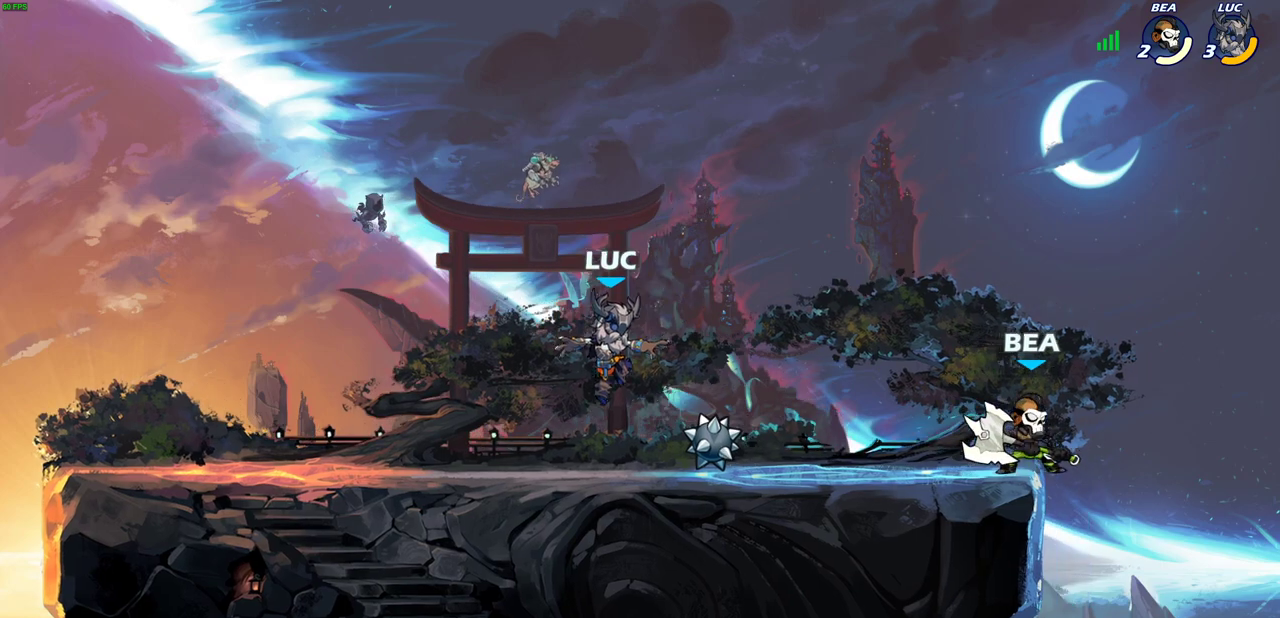
{"dt_ms": 400, "buttons": ["CROSS"], "left_stick": "up-left", "events": [[67, "R2", "down"], [67, "left_stick", "down"], [217, "left_stick", "center"], [300, "R2", "up"], [383, "CROSS", "down"], [400, "left_stick", "up-left"]]}